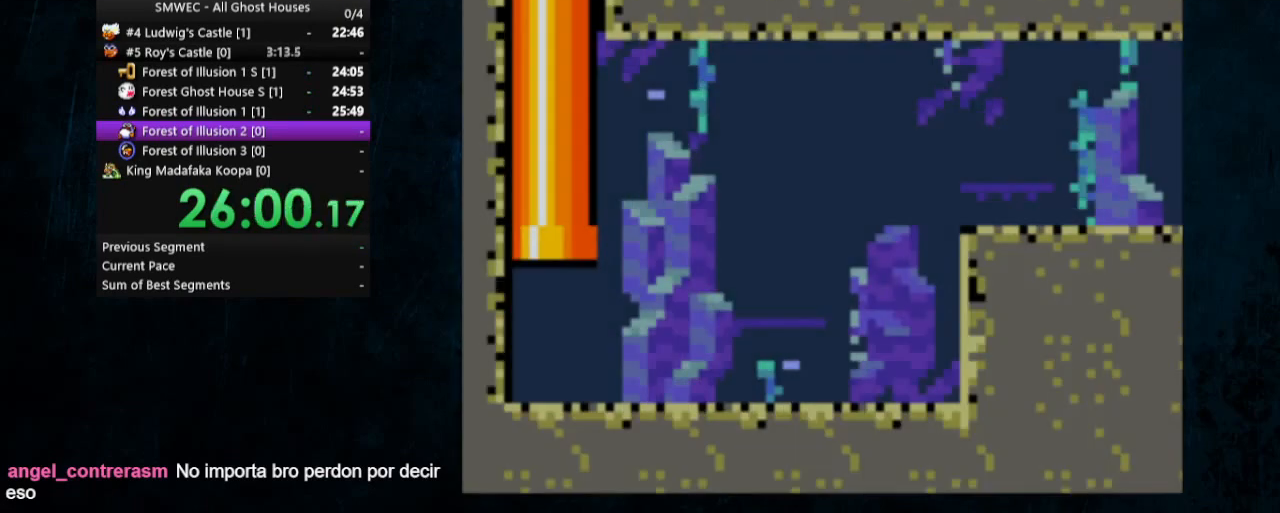
Gameplay with a controller (Nintendo layout); each line is a JSON object with the inputs held at the frame after it. "events" lists button and stick changes between this image and that frame as [ms after this image, input, new state], when the widget could be followed in between. Not read: L1 L3 R1 R3.
{"buttons": ["DPAD_UP", "DPAD_RIGHT"], "events": [[133, "DPAD_UP", "down"]]}
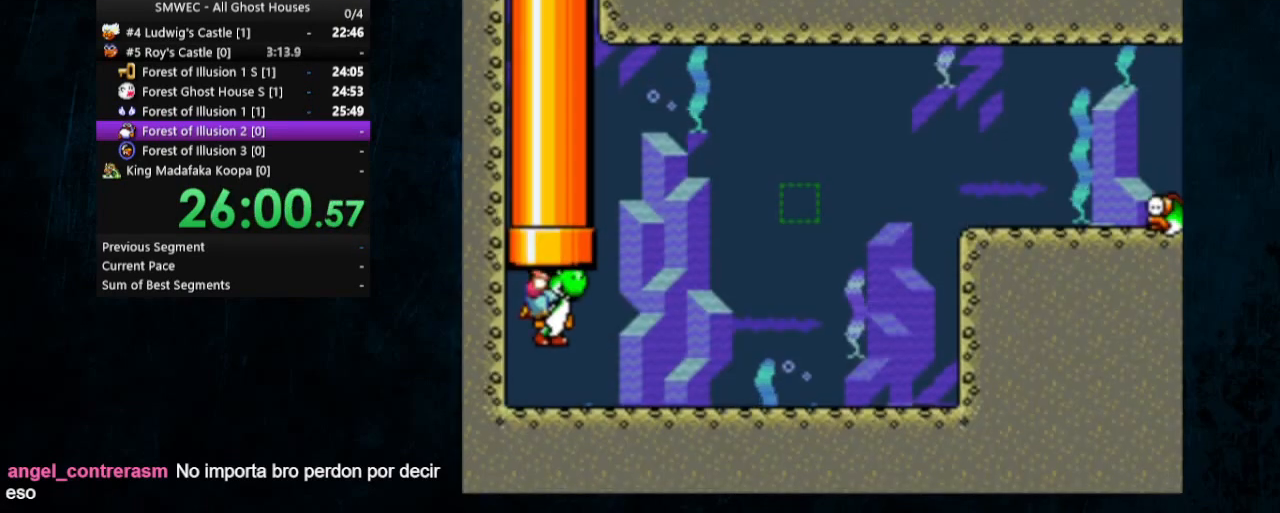
{"buttons": ["B", "DPAD_UP", "DPAD_RIGHT"], "events": [[100, "B", "down"], [133, "B", "up"], [200, "B", "down"], [267, "B", "up"], [333, "B", "down"], [400, "B", "up"], [467, "B", "down"]]}
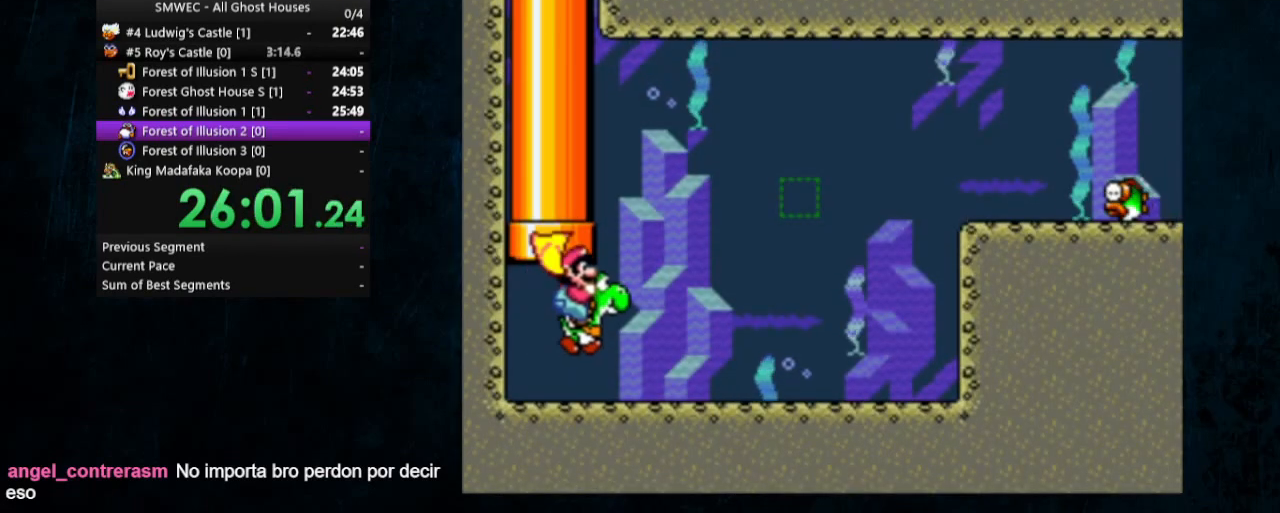
{"buttons": ["B", "DPAD_UP", "DPAD_RIGHT"], "events": [[33, "B", "up"], [67, "B", "down"], [133, "B", "up"], [200, "B", "down"], [367, "B", "up"], [433, "B", "down"]]}
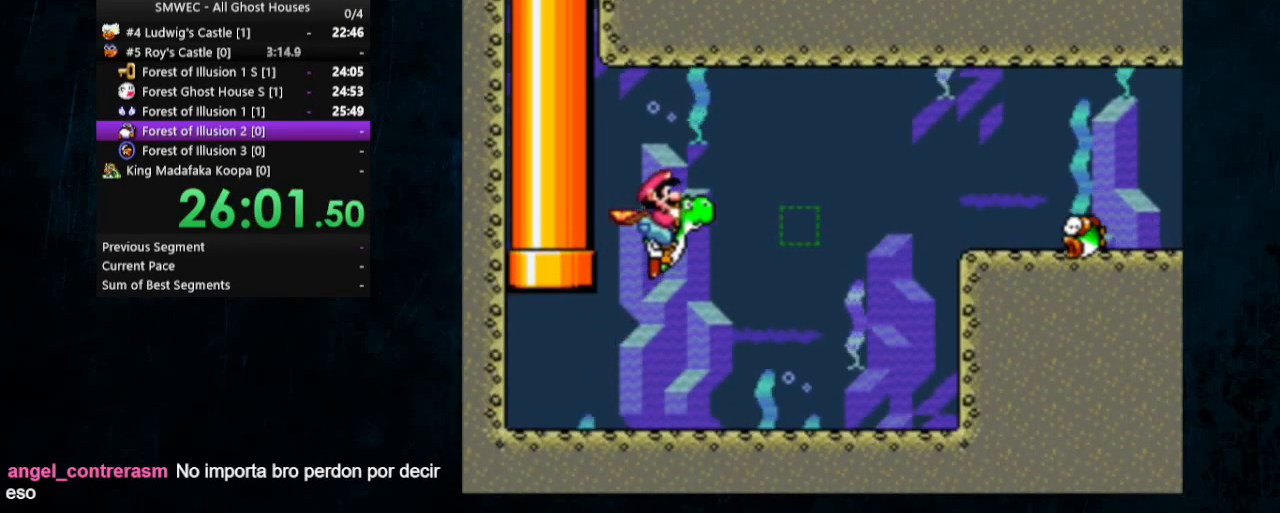
{"buttons": ["DPAD_DOWN", "DPAD_RIGHT"], "events": [[33, "B", "up"], [333, "A", "down"], [367, "DPAD_DOWN", "down"], [367, "DPAD_UP", "up"], [433, "A", "up"]]}
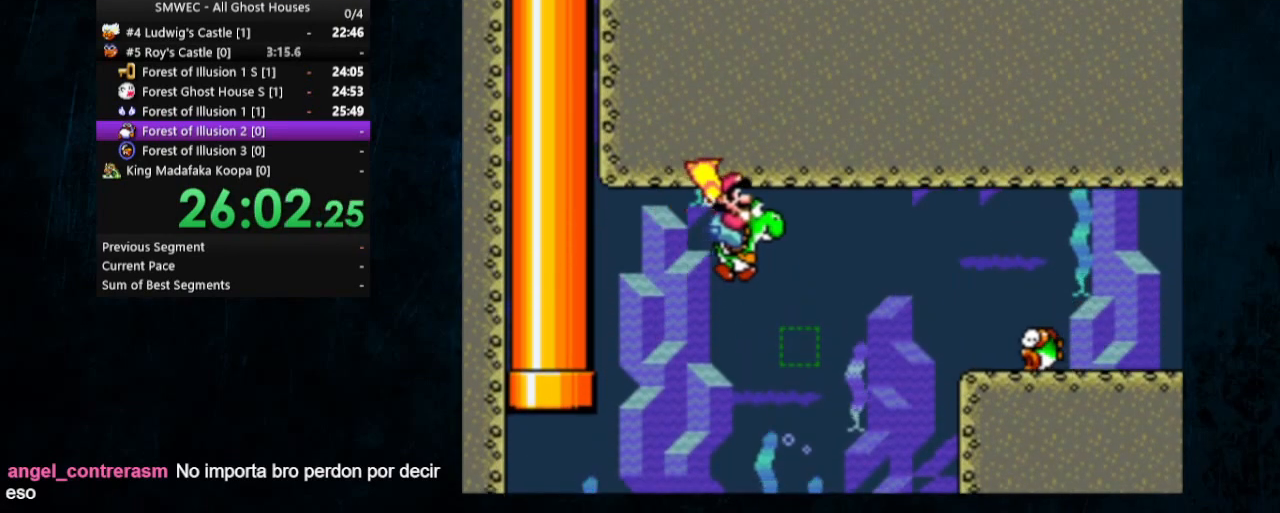
{"buttons": ["DPAD_DOWN", "DPAD_RIGHT"], "events": [[233, "B", "down"], [300, "B", "up"]]}
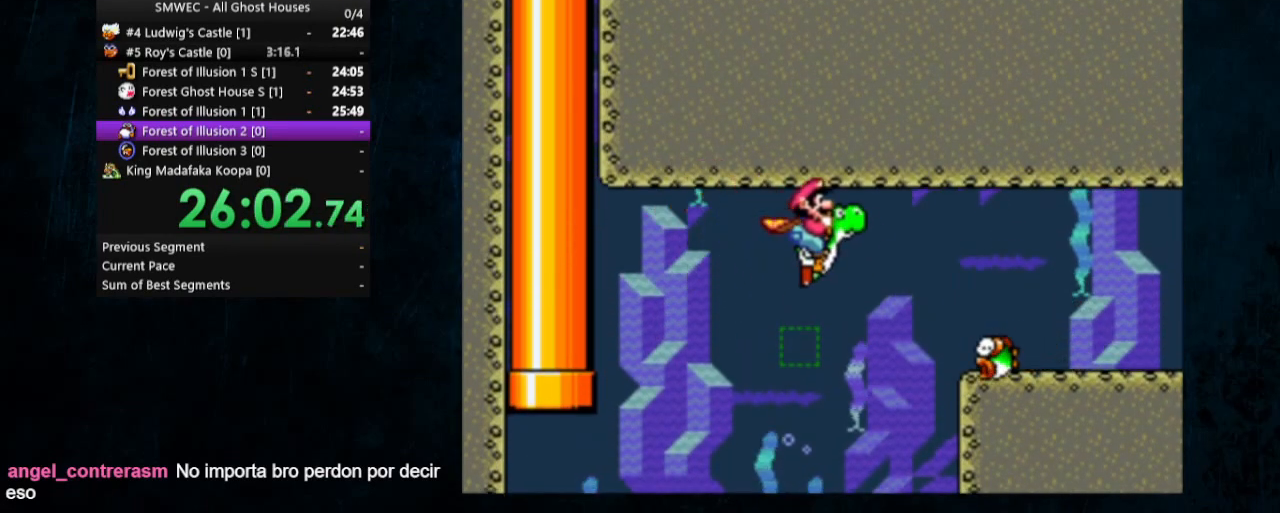
{"buttons": ["B", "DPAD_DOWN", "DPAD_RIGHT"], "events": [[100, "B", "down"], [200, "B", "up"], [500, "B", "down"]]}
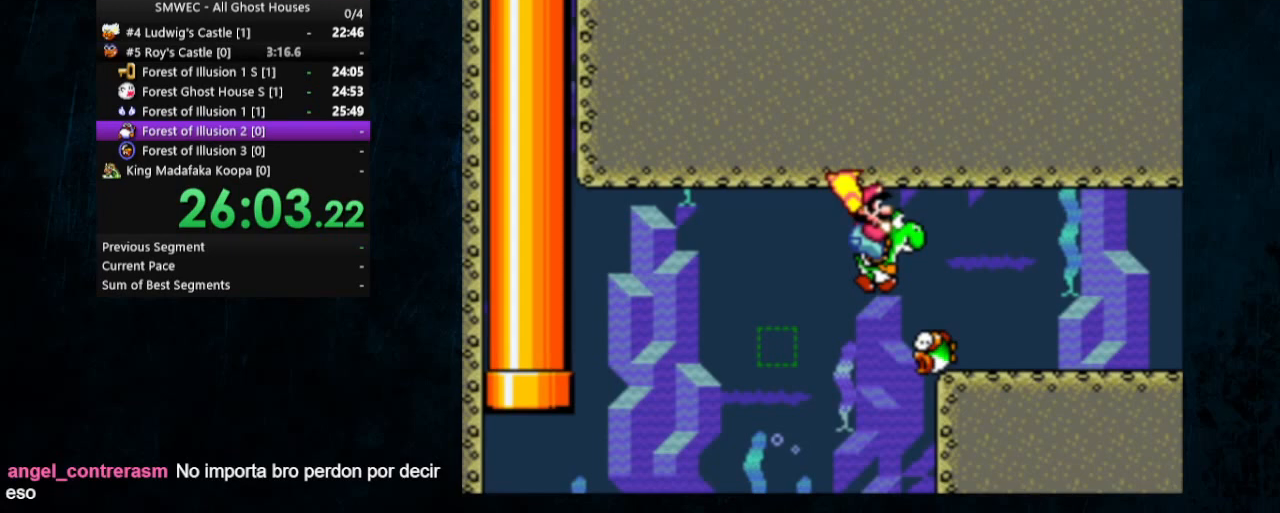
{"buttons": ["B", "DPAD_DOWN", "DPAD_RIGHT"], "events": [[100, "B", "up"], [300, "B", "down"]]}
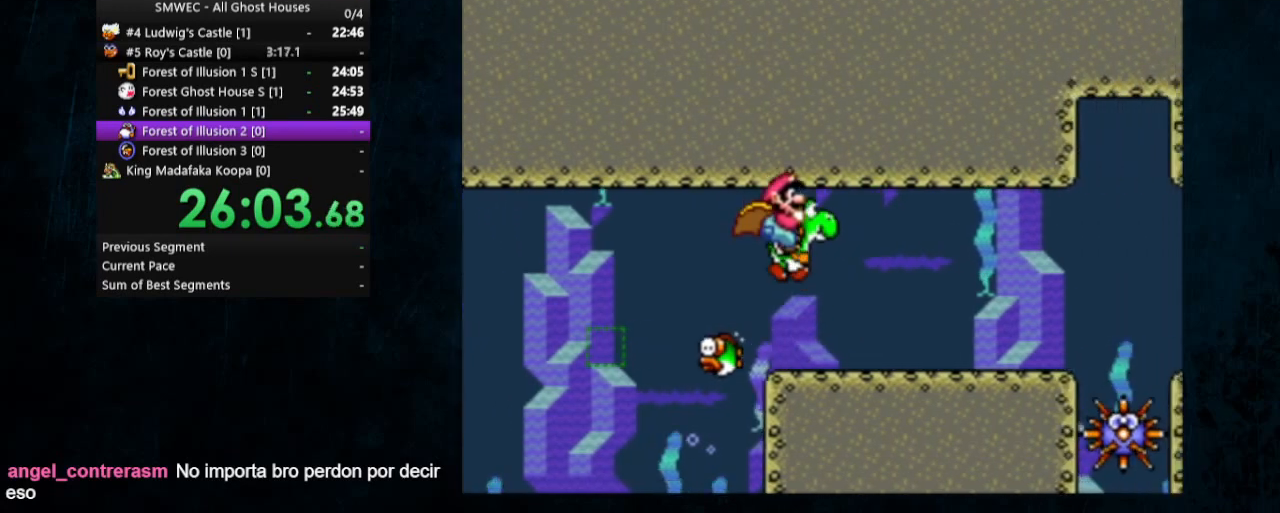
{"buttons": ["B", "DPAD_DOWN", "DPAD_RIGHT"], "events": [[67, "B", "up"], [333, "B", "down"], [400, "B", "up"], [467, "B", "down"]]}
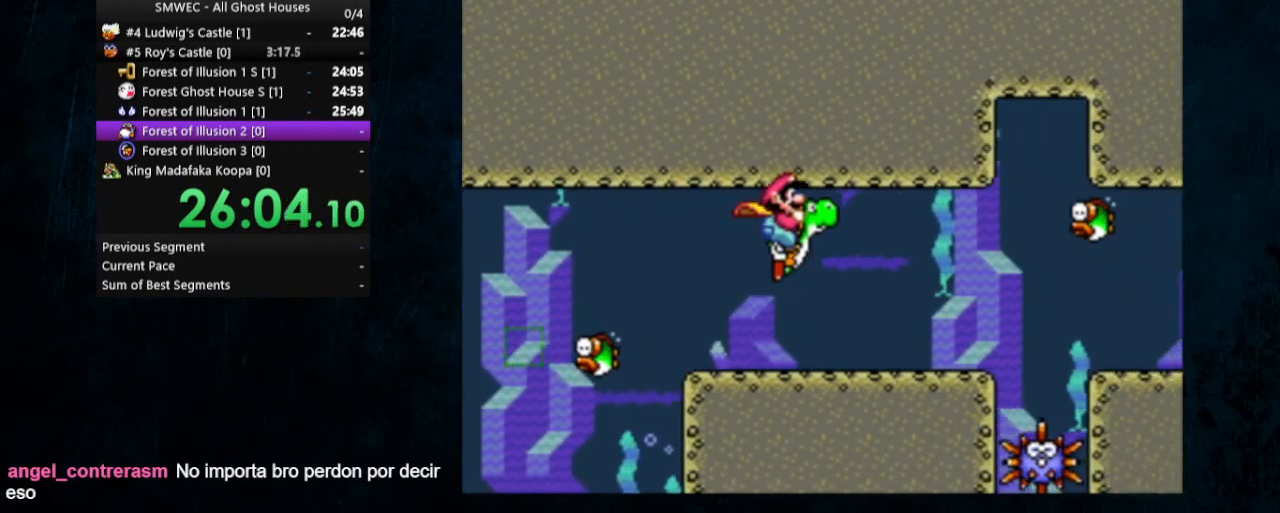
{"buttons": ["B", "Y", "DPAD_DOWN", "DPAD_RIGHT"], "events": [[33, "B", "up"], [100, "B", "down"], [167, "B", "up"], [433, "B", "down"], [500, "Y", "down"]]}
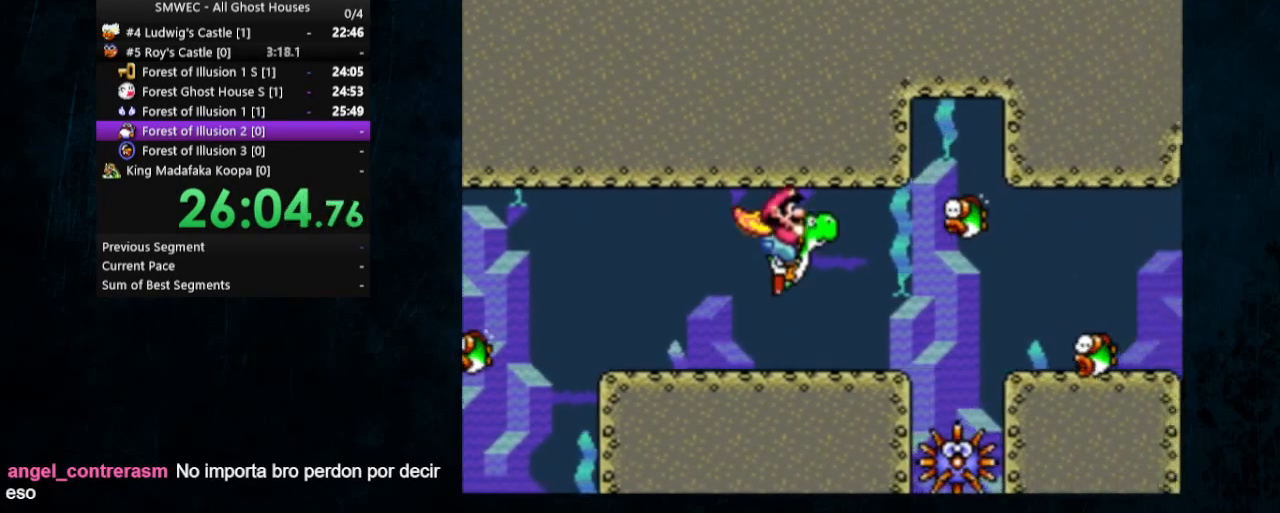
{"buttons": ["DPAD_DOWN", "DPAD_RIGHT"], "events": [[133, "Y", "up"], [167, "B", "up"]]}
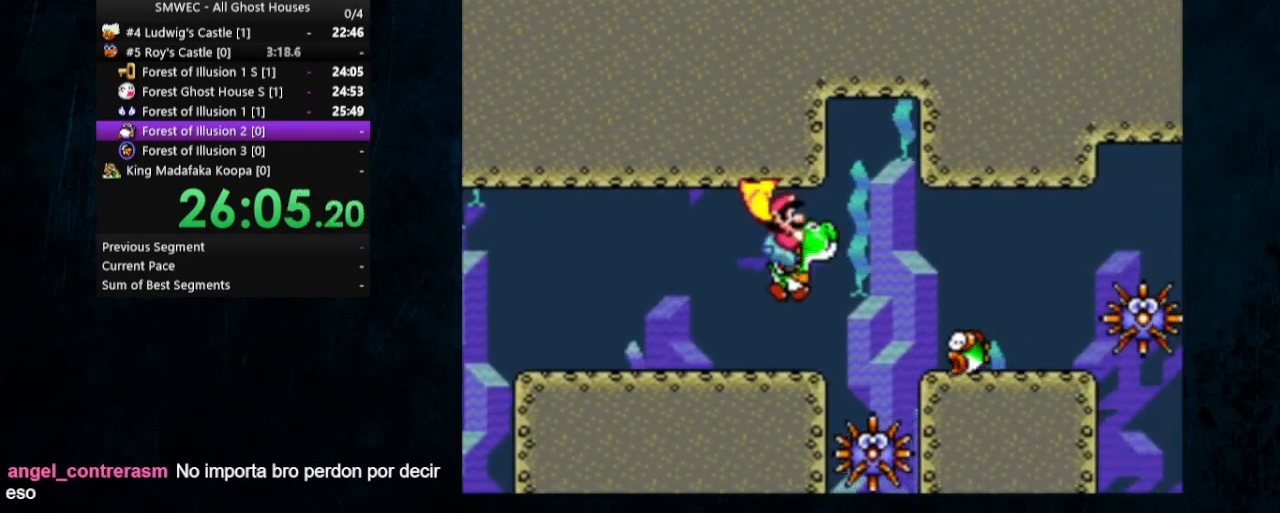
{"buttons": ["DPAD_DOWN", "DPAD_RIGHT"], "events": []}
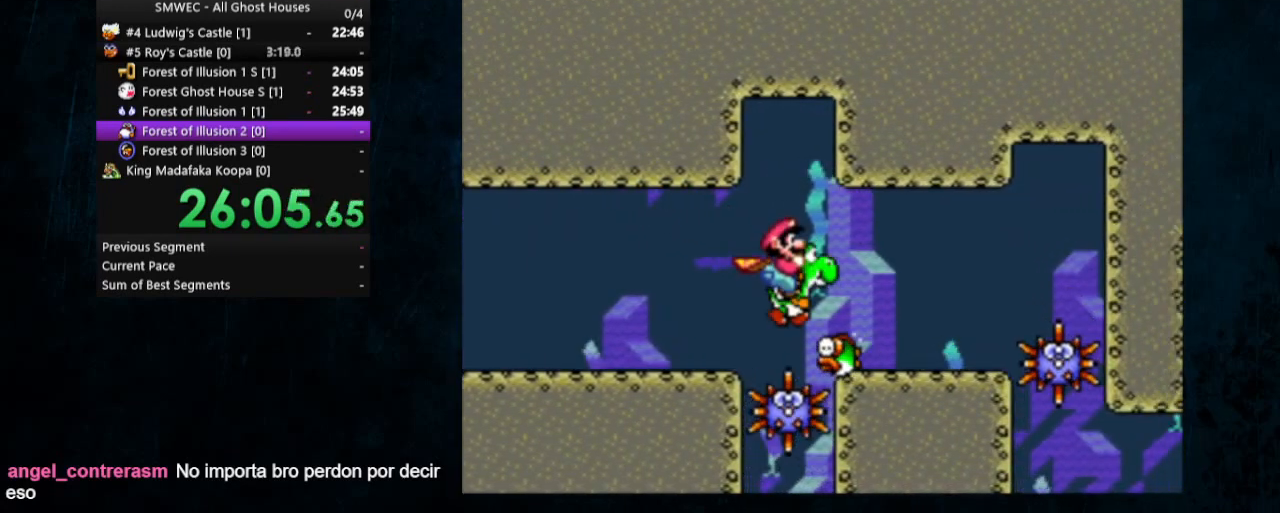
{"buttons": ["DPAD_DOWN", "DPAD_RIGHT"], "events": []}
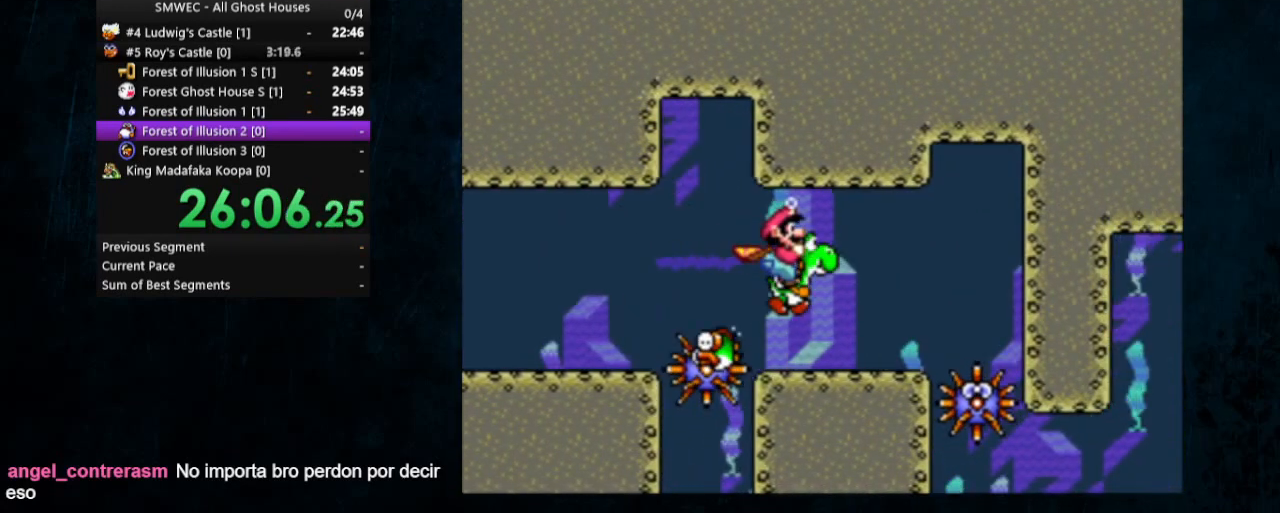
{"buttons": ["DPAD_DOWN", "DPAD_RIGHT"], "events": [[233, "B", "down"], [300, "B", "up"]]}
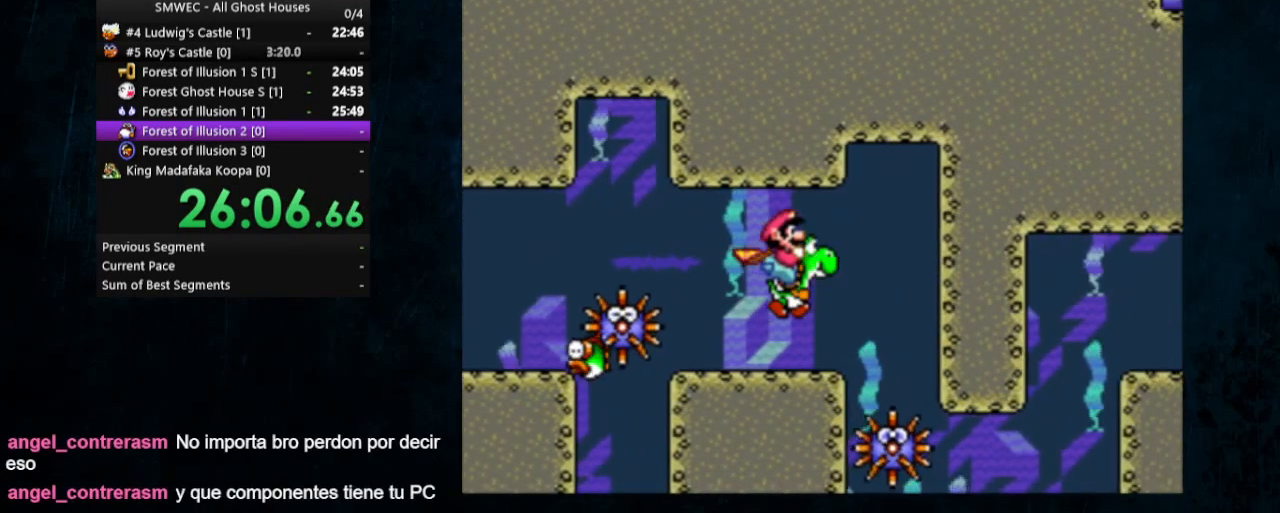
{"buttons": ["B", "DPAD_LEFT"]}
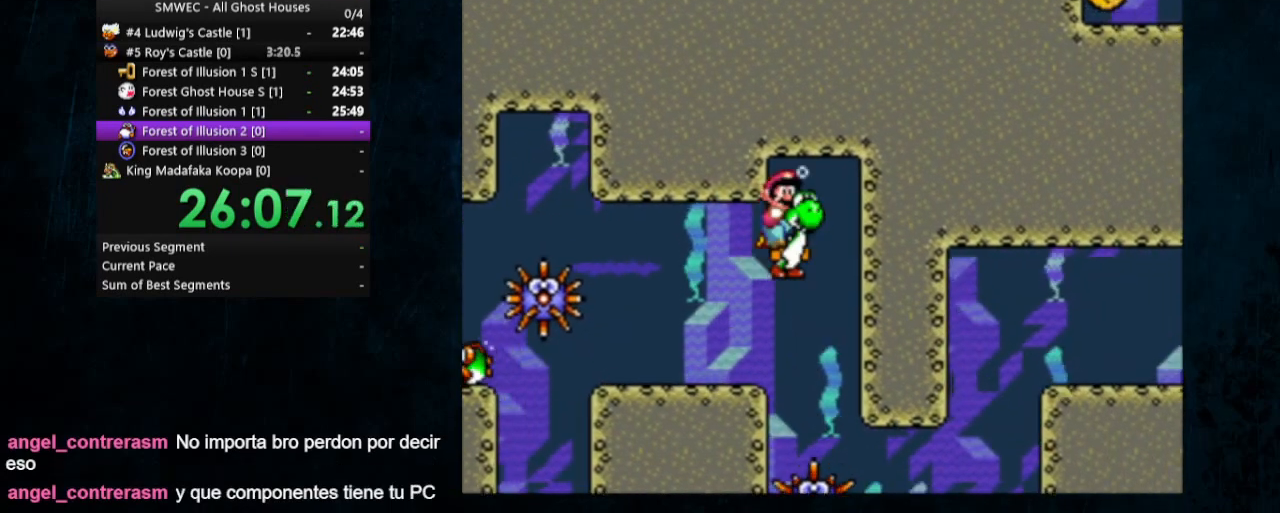
{"buttons": ["B"], "events": [[33, "B", "up"], [300, "DPAD_LEFT", "up"], [467, "B", "down"]]}
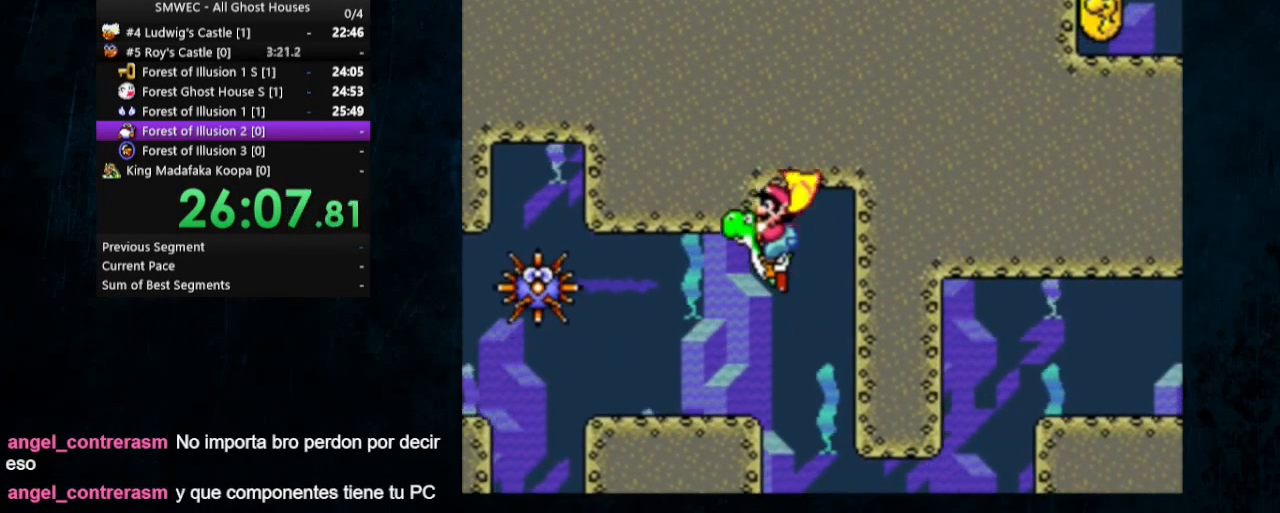
{"buttons": [], "events": [[67, "B", "up"], [367, "A", "down"], [467, "A", "up"]]}
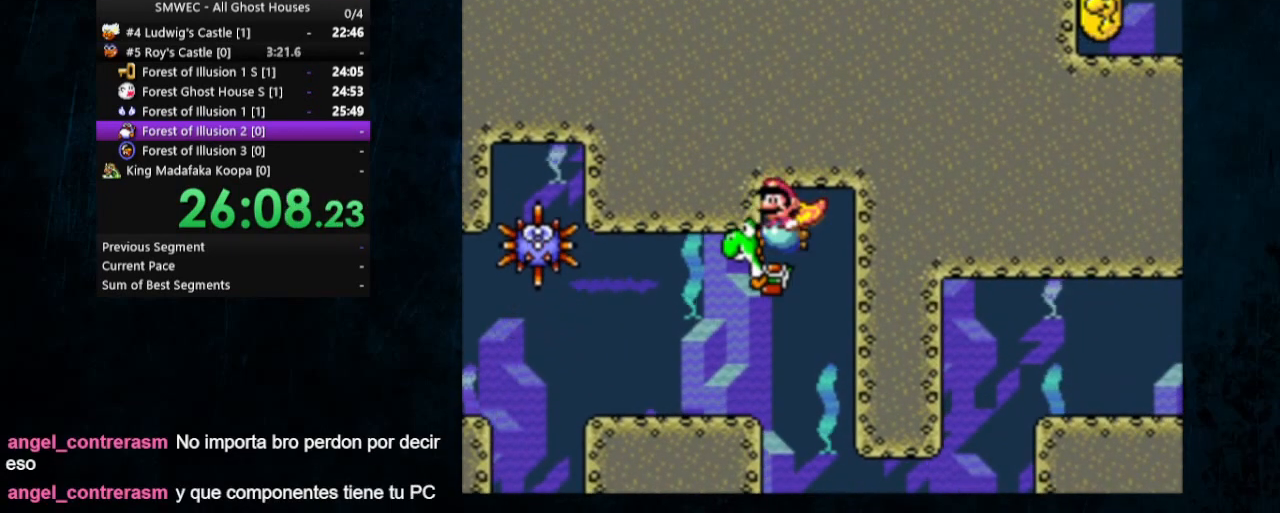
{"buttons": [], "events": [[333, "DPAD_LEFT", "down"], [467, "DPAD_LEFT", "up"]]}
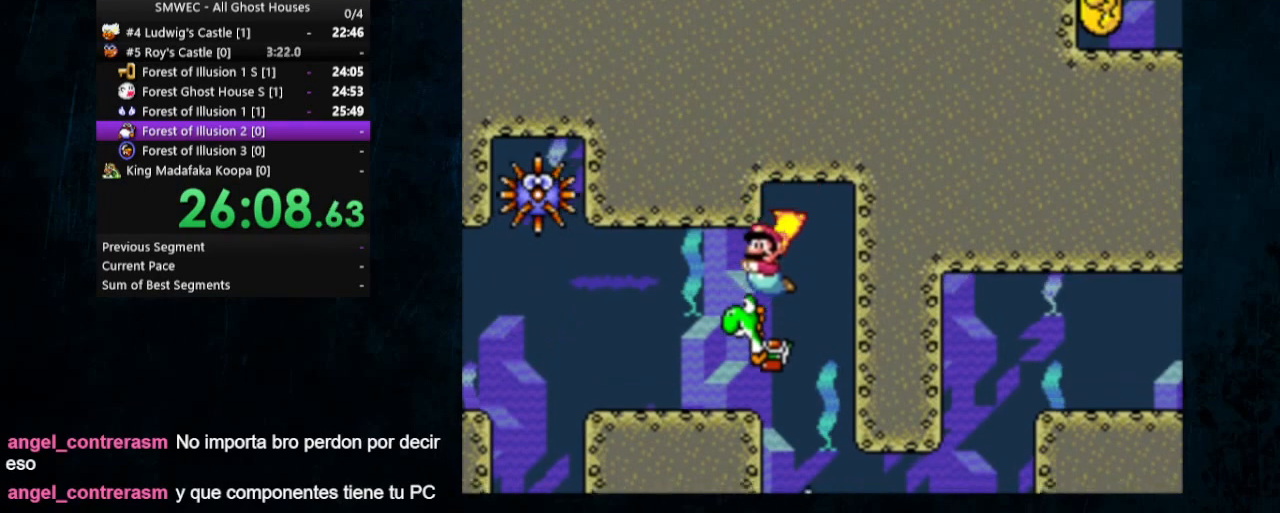
{"buttons": ["DPAD_DOWN", "DPAD_LEFT"], "events": [[467, "DPAD_DOWN", "down"], [467, "DPAD_LEFT", "down"]]}
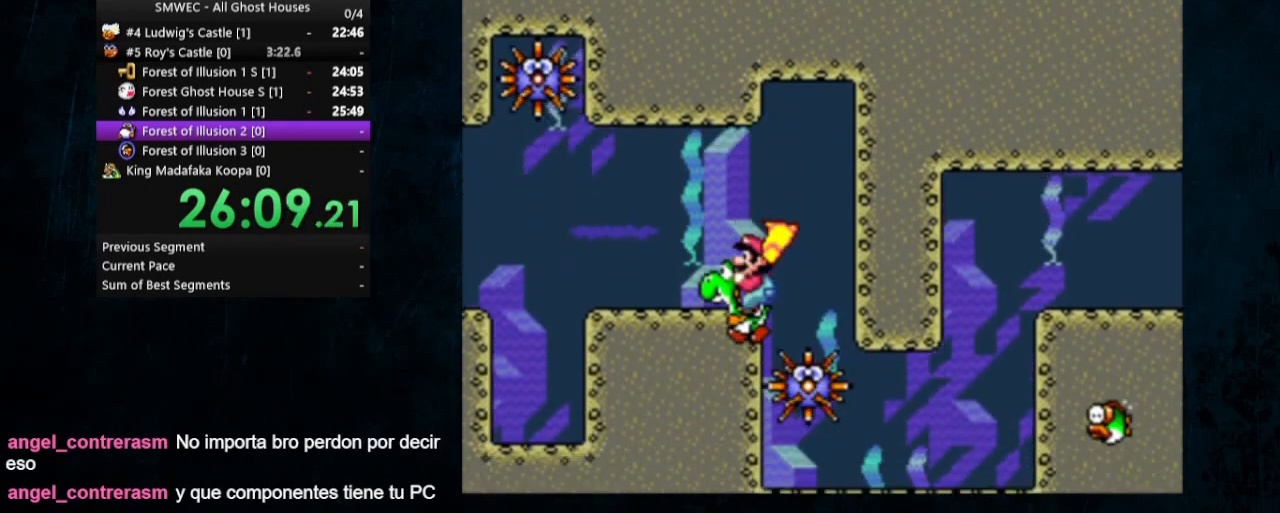
{"buttons": ["DPAD_DOWN", "DPAD_LEFT"], "events": []}
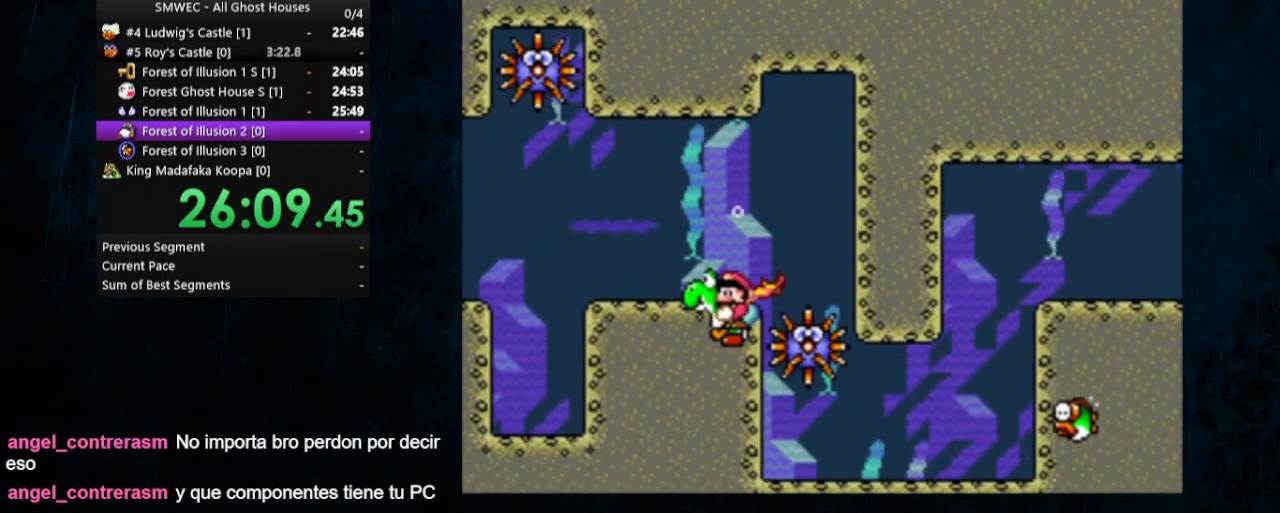
{"buttons": ["DPAD_DOWN", "DPAD_LEFT"], "events": [[33, "A", "down"], [233, "A", "up"]]}
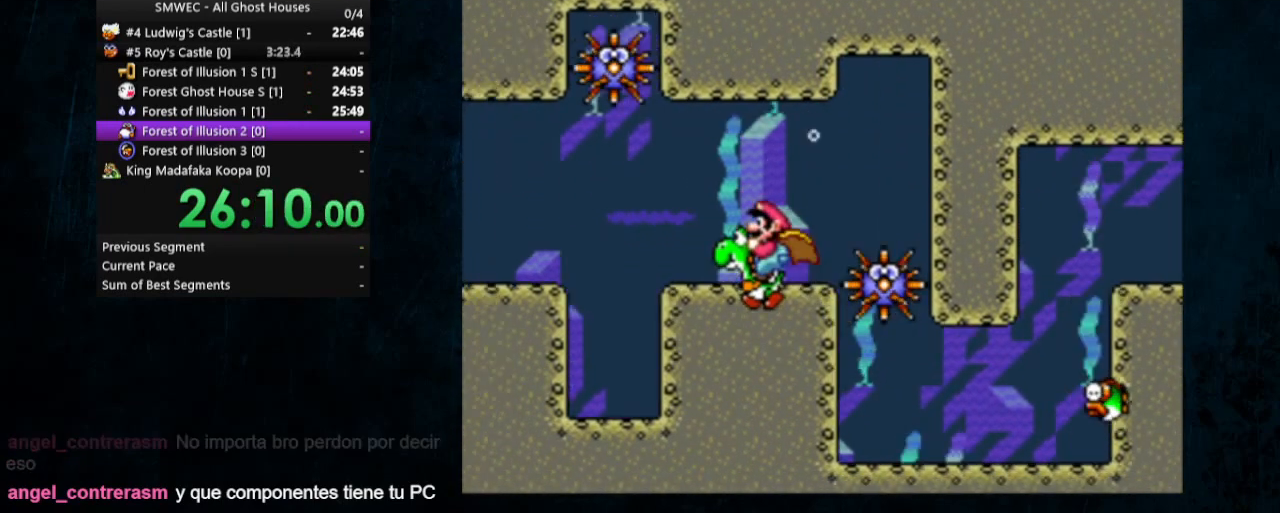
{"buttons": ["DPAD_DOWN", "DPAD_RIGHT"], "events": [[33, "DPAD_LEFT", "up"], [233, "DPAD_RIGHT", "down"]]}
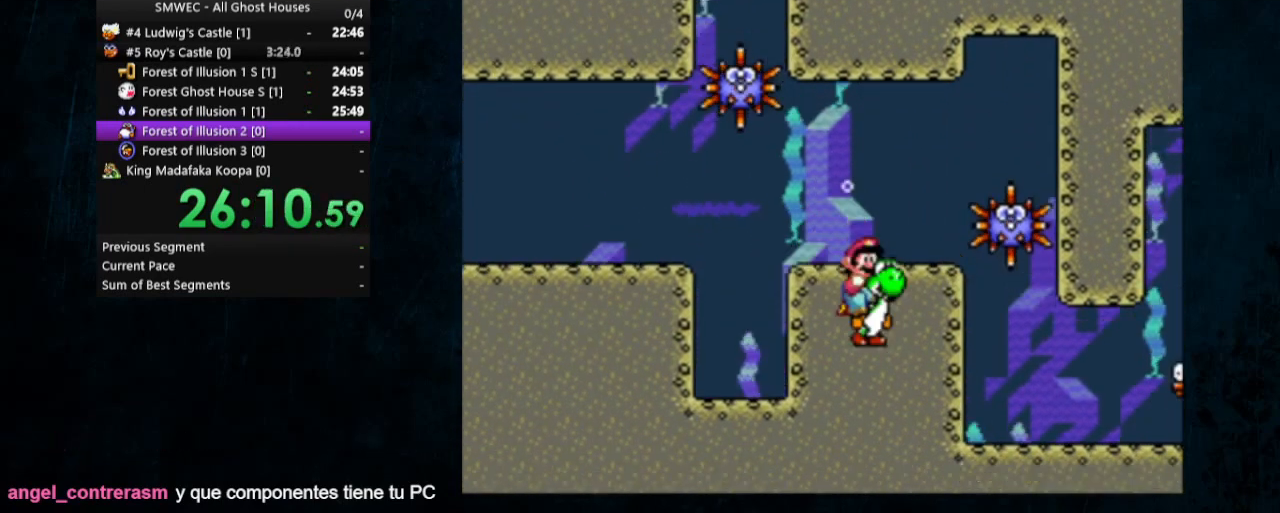
{"buttons": ["DPAD_DOWN", "DPAD_RIGHT"], "events": []}
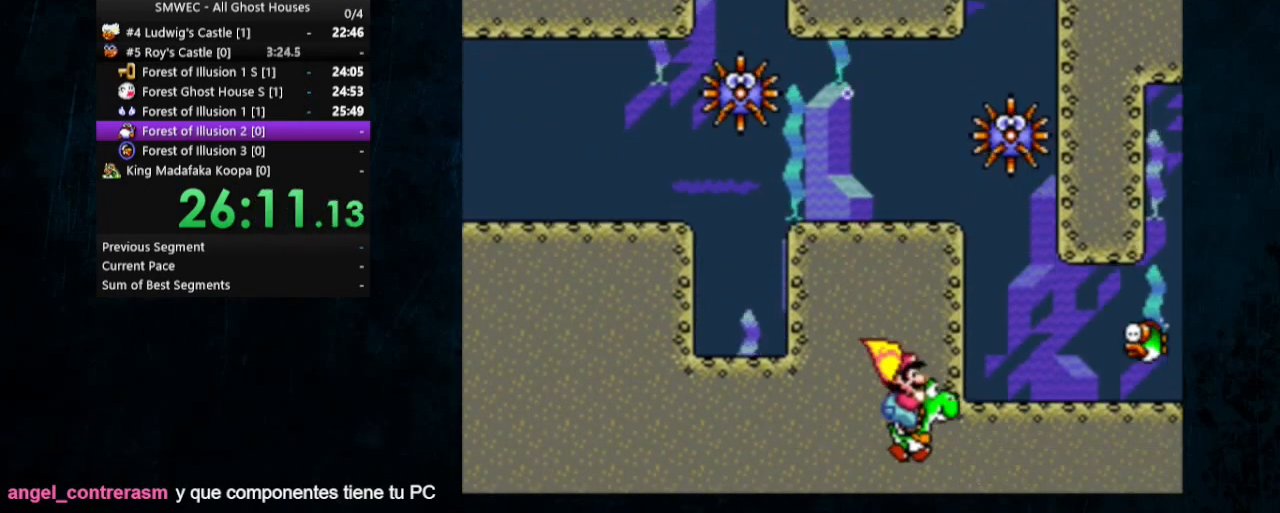
{"buttons": ["DPAD_DOWN", "DPAD_RIGHT"], "events": []}
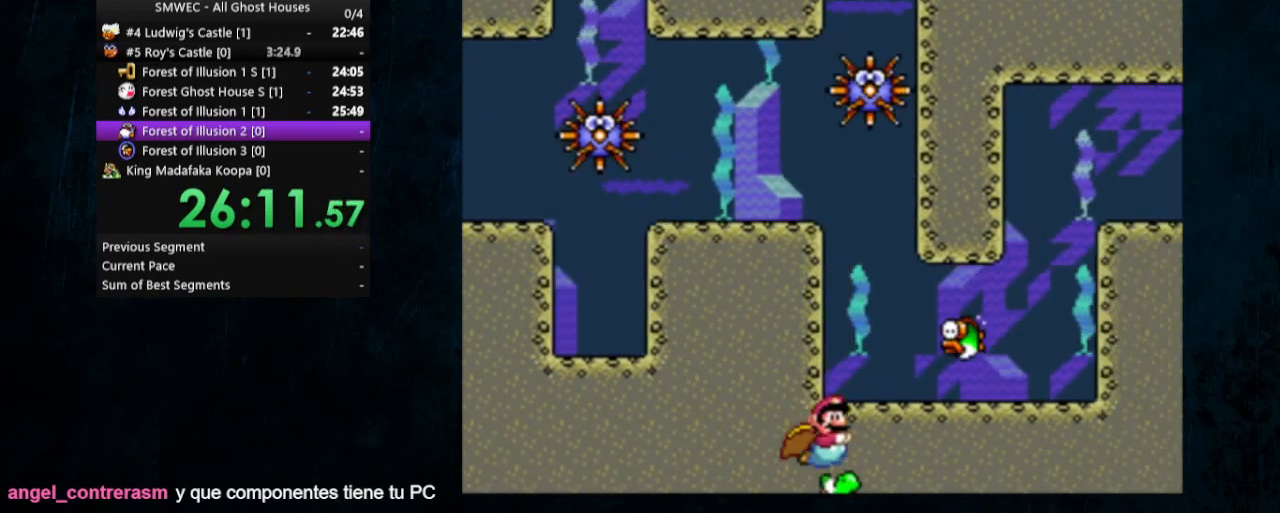
{"buttons": ["DPAD_DOWN", "DPAD_RIGHT"], "events": [[367, "A", "down"], [500, "A", "up"]]}
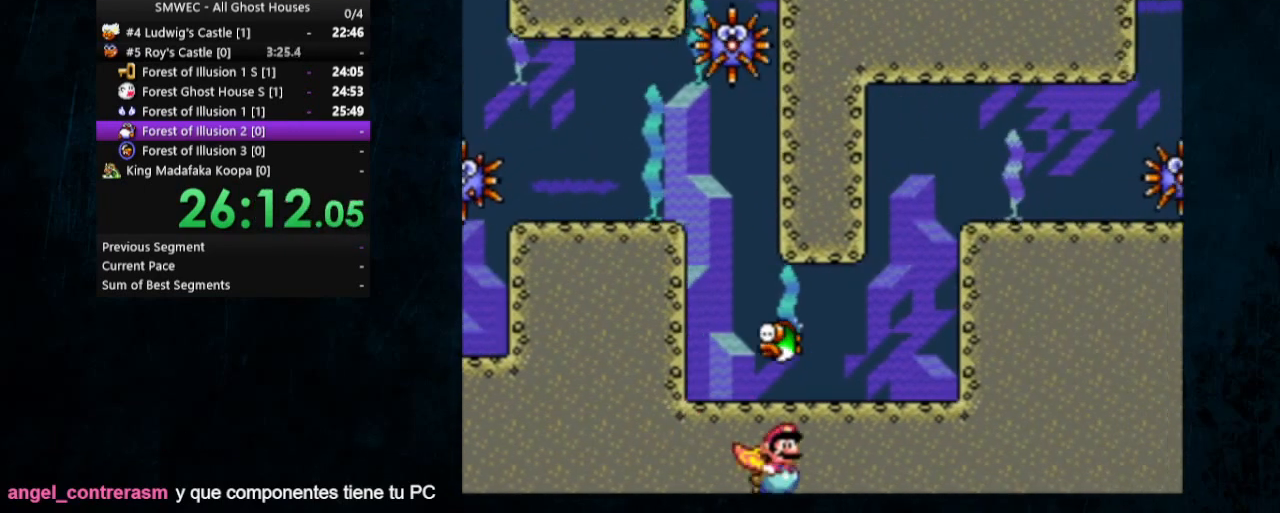
{"buttons": ["A", "DPAD_DOWN", "DPAD_RIGHT"], "events": [[467, "A", "down"]]}
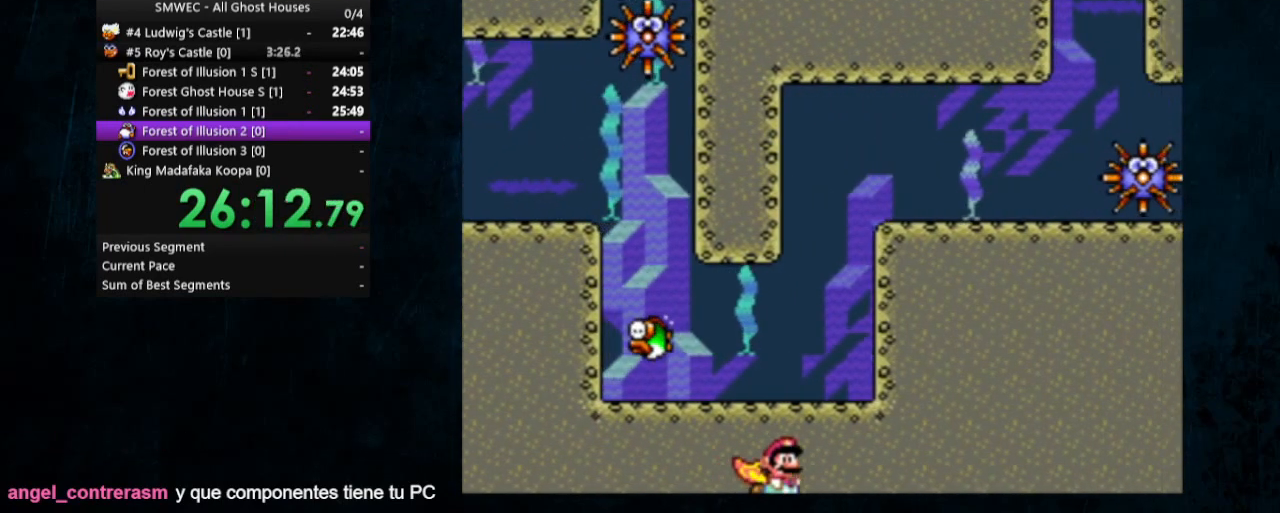
{"buttons": ["A", "DPAD_DOWN", "DPAD_RIGHT"], "events": [[33, "A", "up"], [433, "A", "down"]]}
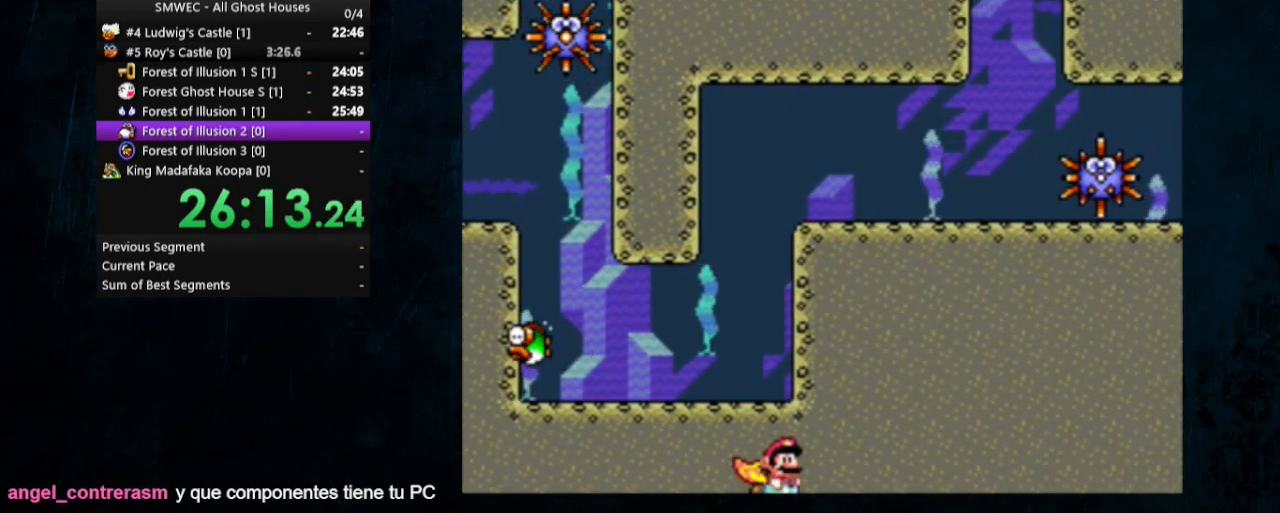
{"buttons": ["A", "DPAD_DOWN", "DPAD_RIGHT"], "events": [[33, "A", "up"], [333, "A", "down"], [400, "A", "up"], [467, "A", "down"]]}
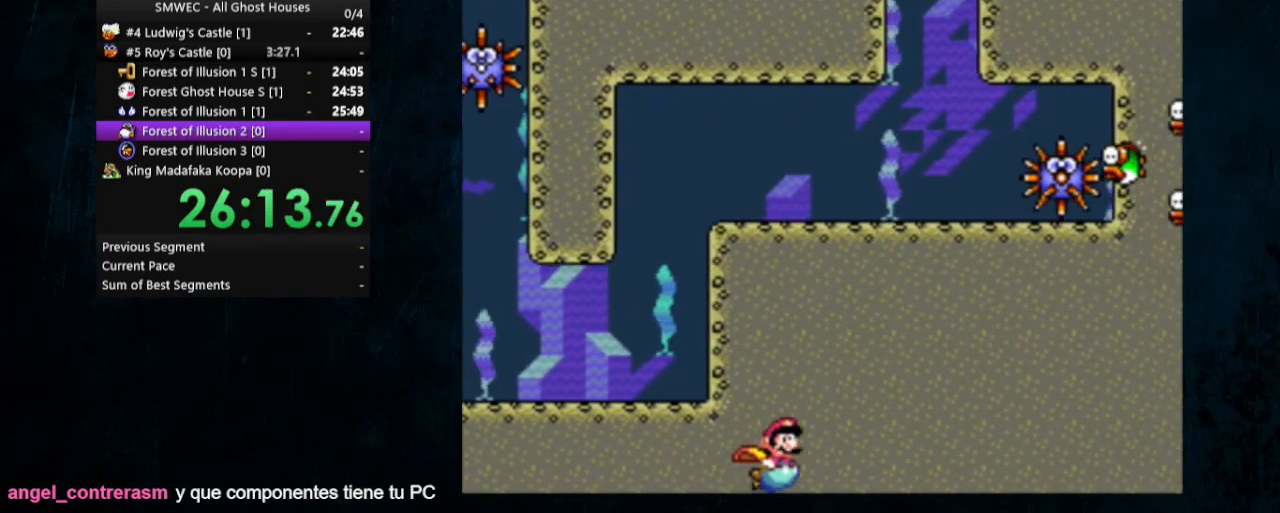
{"buttons": ["DPAD_DOWN", "DPAD_RIGHT"], "events": [[33, "A", "up"], [233, "B", "down"], [300, "B", "up"]]}
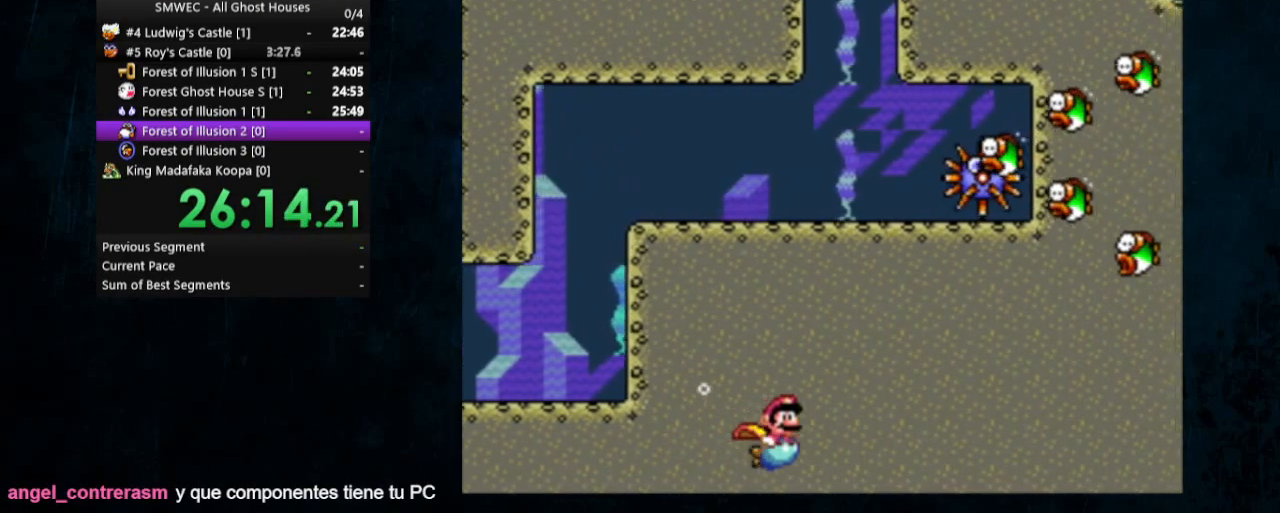
{"buttons": ["DPAD_DOWN", "DPAD_RIGHT"], "events": []}